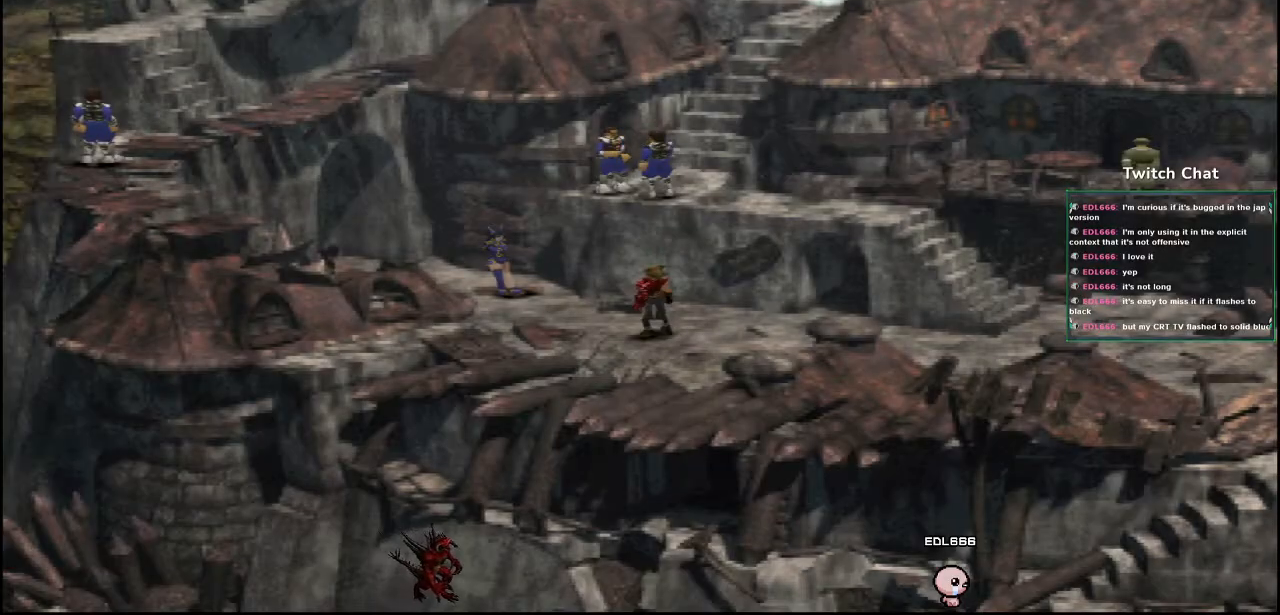
Gameplay with a controller (PlayStation layout); each line is a JSON object with the inputs held at the frame after it (dt_ms = milliseconds from this image to that frame). "events" lists button and stick changes between this image and that frame as [ms after this image, input, new state], when the widget could be followed in between.
{"dt_ms": 500, "buttons": ["DPAD_LEFT"], "left_stick": "center", "right_stick": "center", "events": [[117, "DPAD_LEFT", "down"]]}
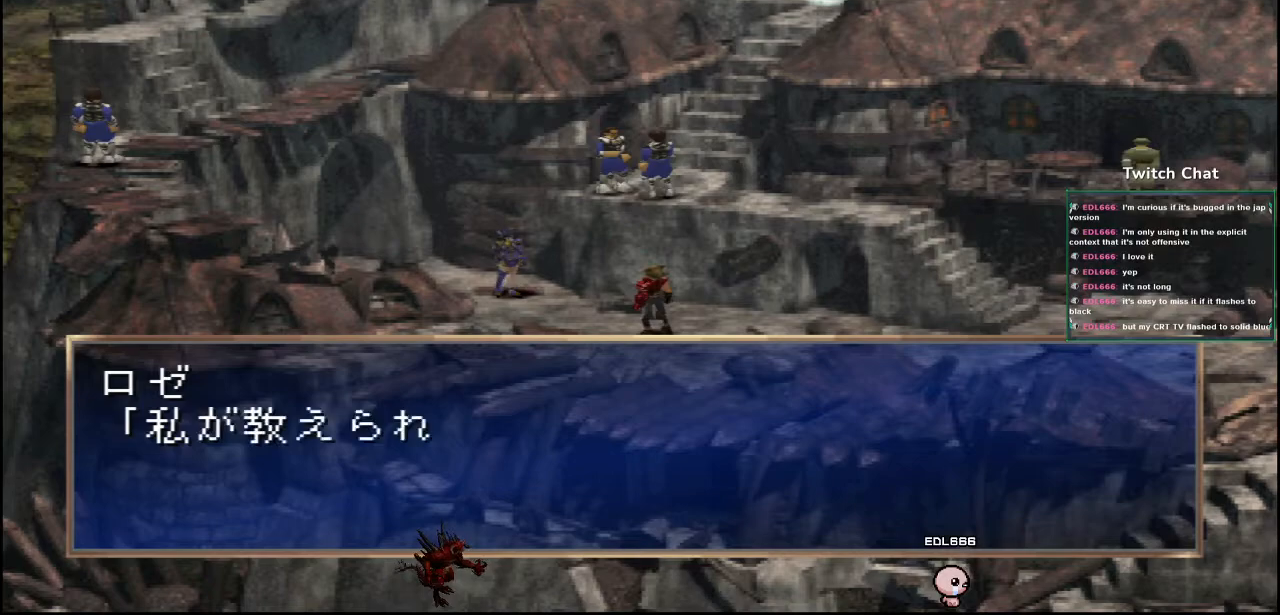
{"dt_ms": 500, "buttons": ["CIRCLE"], "left_stick": "center", "right_stick": "center", "events": [[17, "DPAD_LEFT", "up"], [33, "CROSS", "down"], [267, "CIRCLE", "down"], [300, "CROSS", "up"]]}
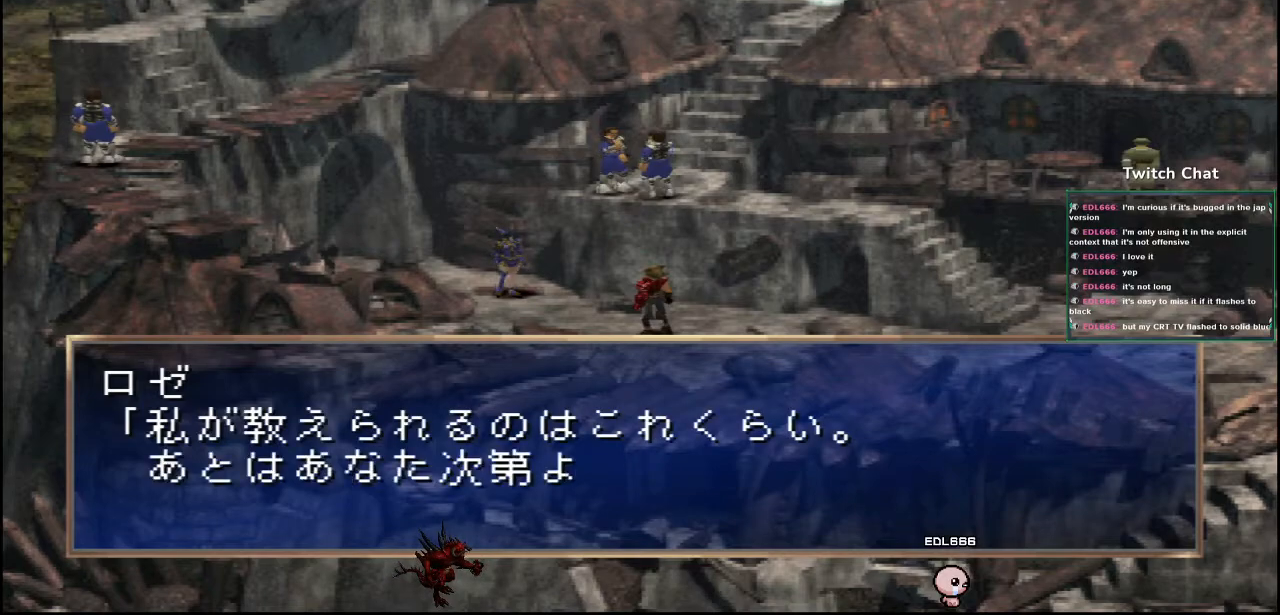
{"dt_ms": 500, "buttons": ["CIRCLE"], "left_stick": "center", "right_stick": "center", "events": [[217, "CIRCLE", "up"], [250, "CIRCLE", "down"]]}
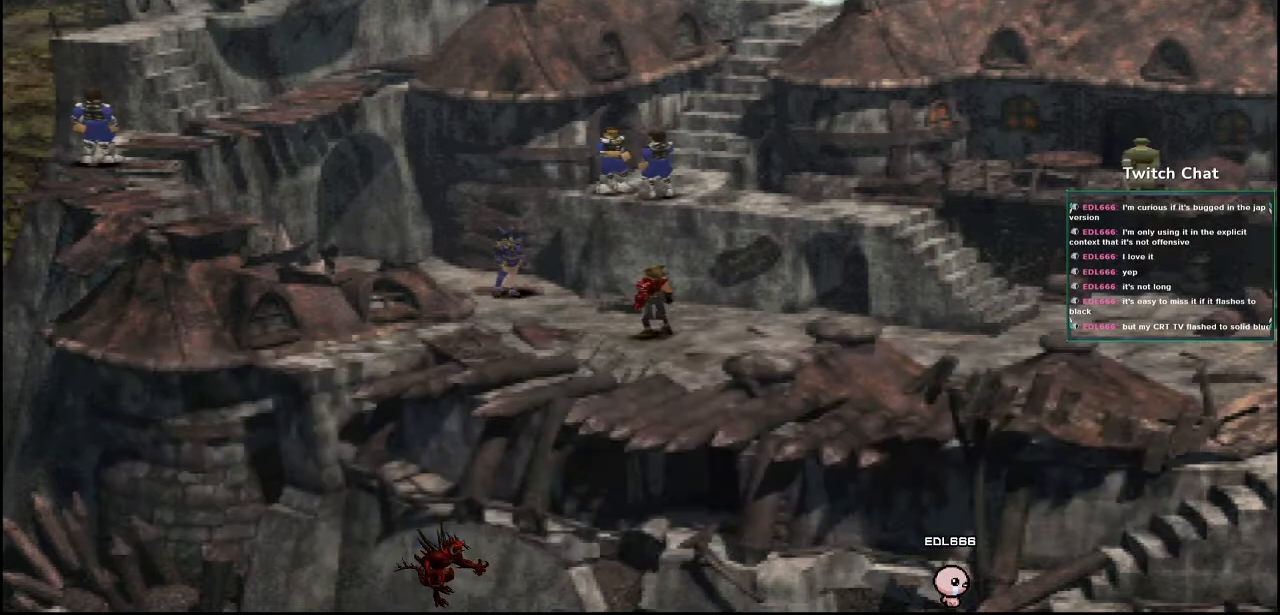
{"dt_ms": 500, "buttons": ["CIRCLE"], "left_stick": "center", "right_stick": "center", "events": []}
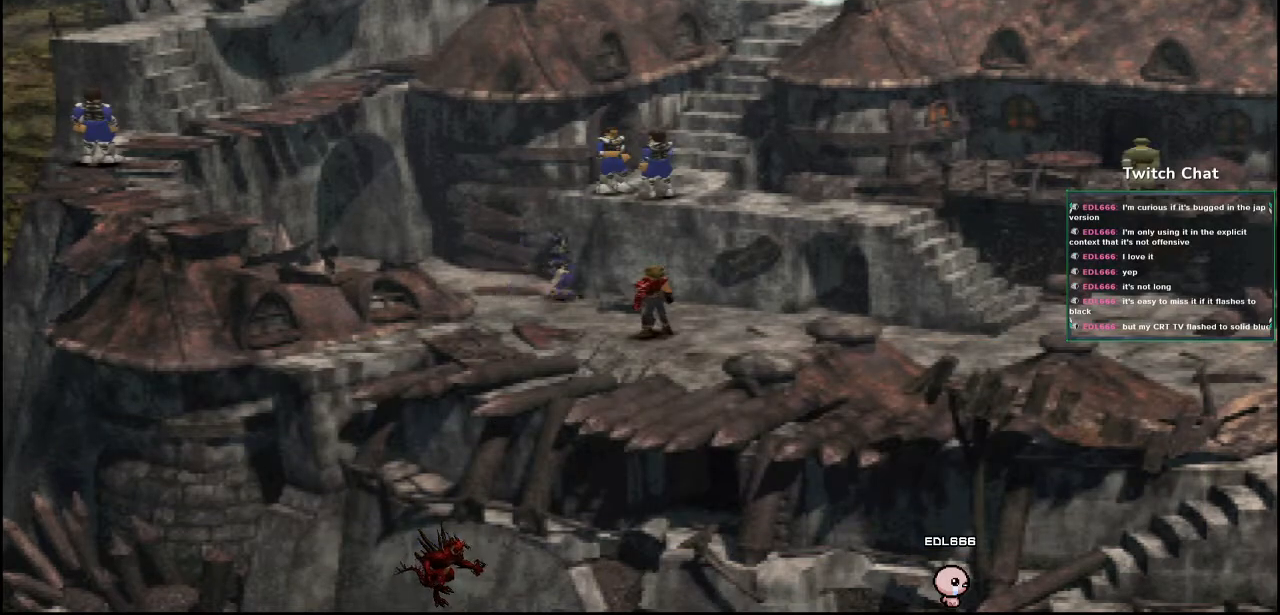
{"dt_ms": 500, "buttons": ["CIRCLE"], "left_stick": "center", "right_stick": "center", "events": []}
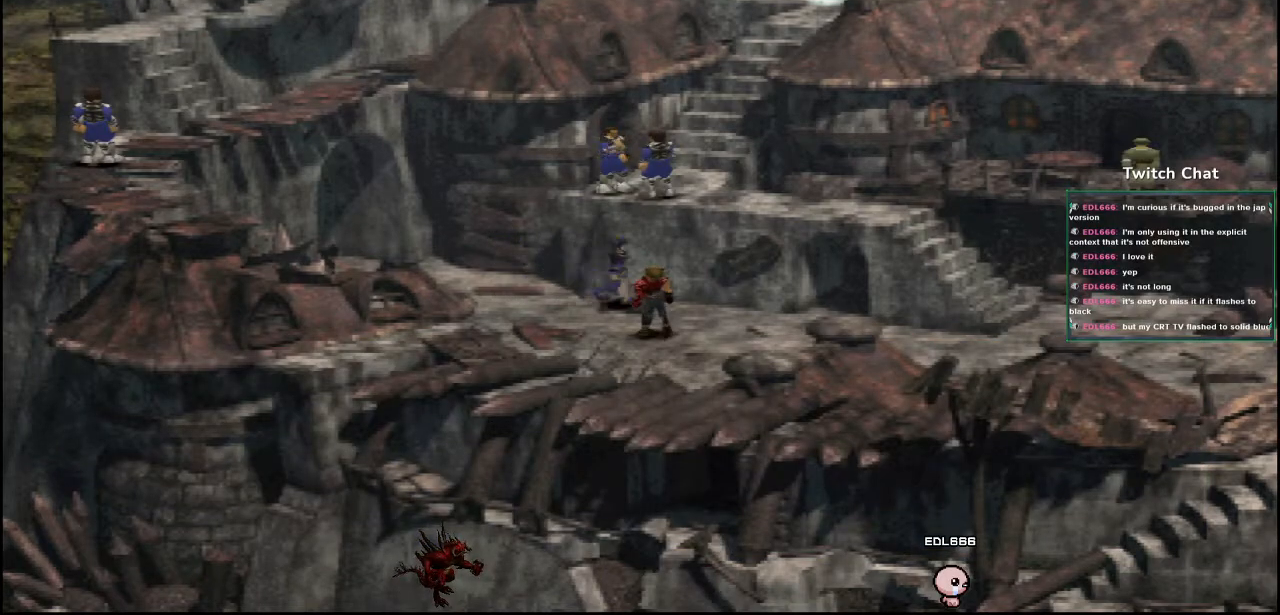
{"dt_ms": 500, "buttons": [], "left_stick": "center", "right_stick": "center", "events": [[467, "CIRCLE", "up"]]}
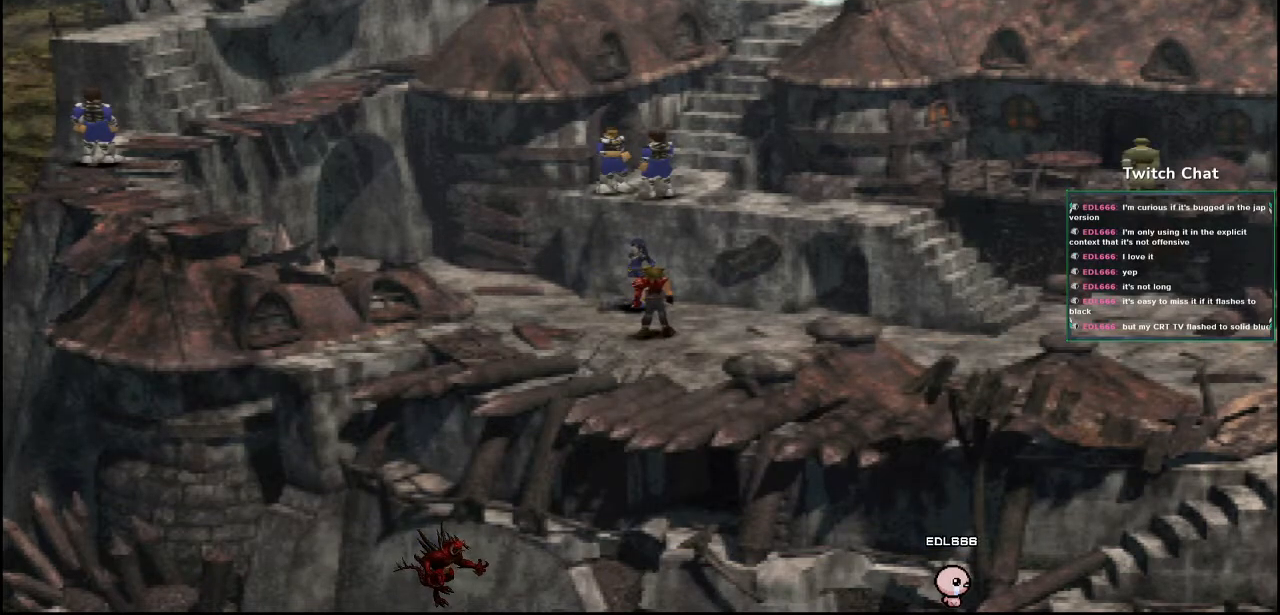
{"dt_ms": 500, "buttons": ["CIRCLE"], "left_stick": "center", "right_stick": "center", "events": [[17, "CIRCLE", "down"]]}
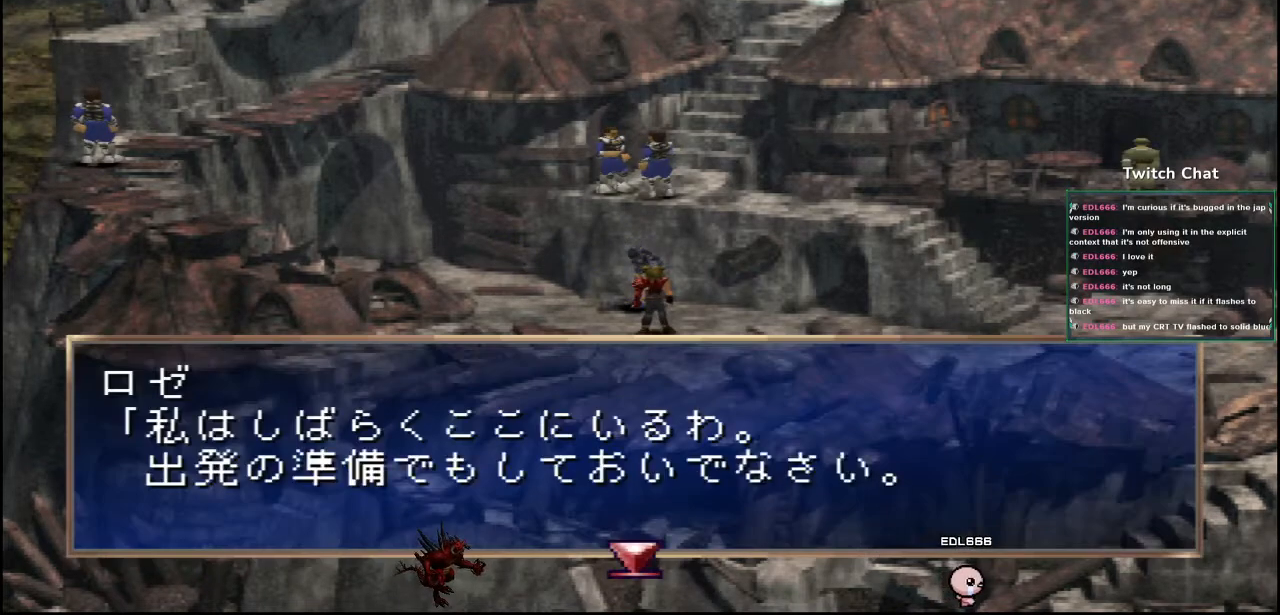
{"dt_ms": 500, "buttons": ["CIRCLE"], "left_stick": "center", "right_stick": "center", "events": [[283, "CIRCLE", "up"], [350, "CIRCLE", "down"]]}
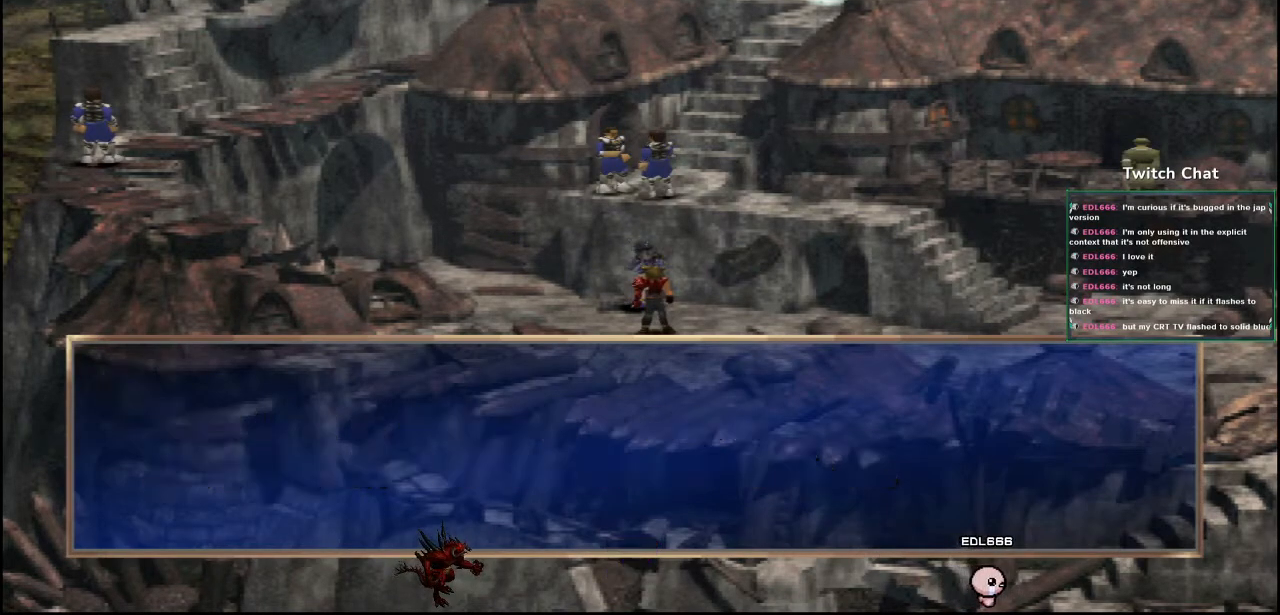
{"dt_ms": 500, "buttons": [], "left_stick": "center", "right_stick": "center", "events": [[400, "CIRCLE", "up"]]}
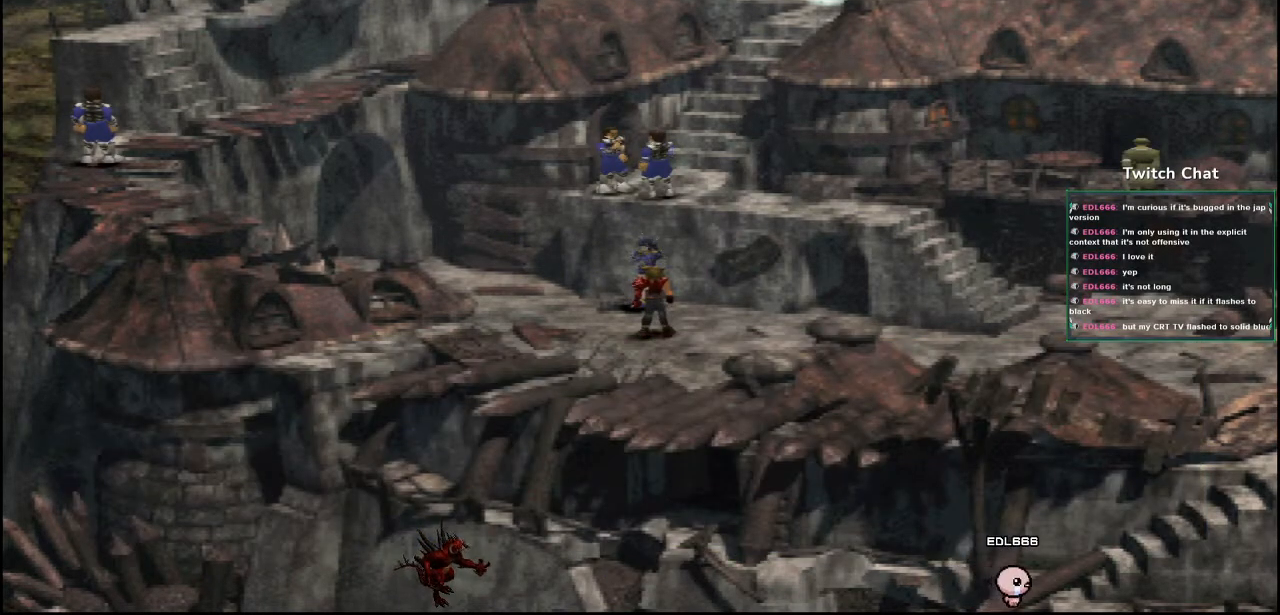
{"dt_ms": 500, "buttons": [], "left_stick": "center", "right_stick": "center", "events": []}
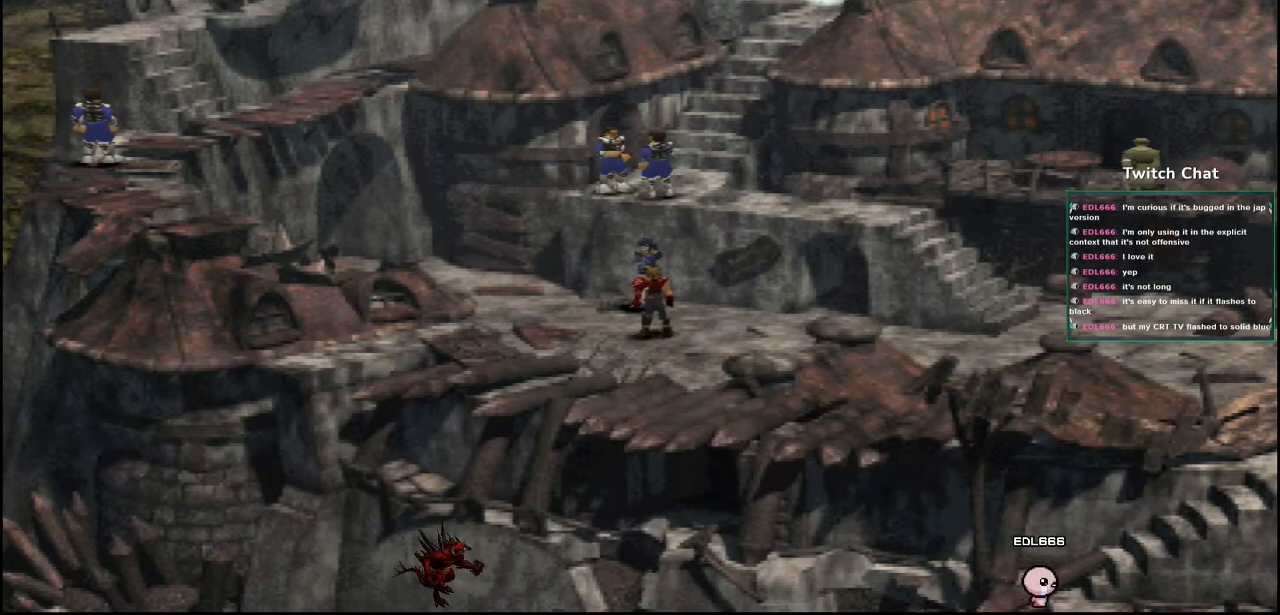
{"dt_ms": 500, "buttons": [], "left_stick": "center", "right_stick": "center", "events": []}
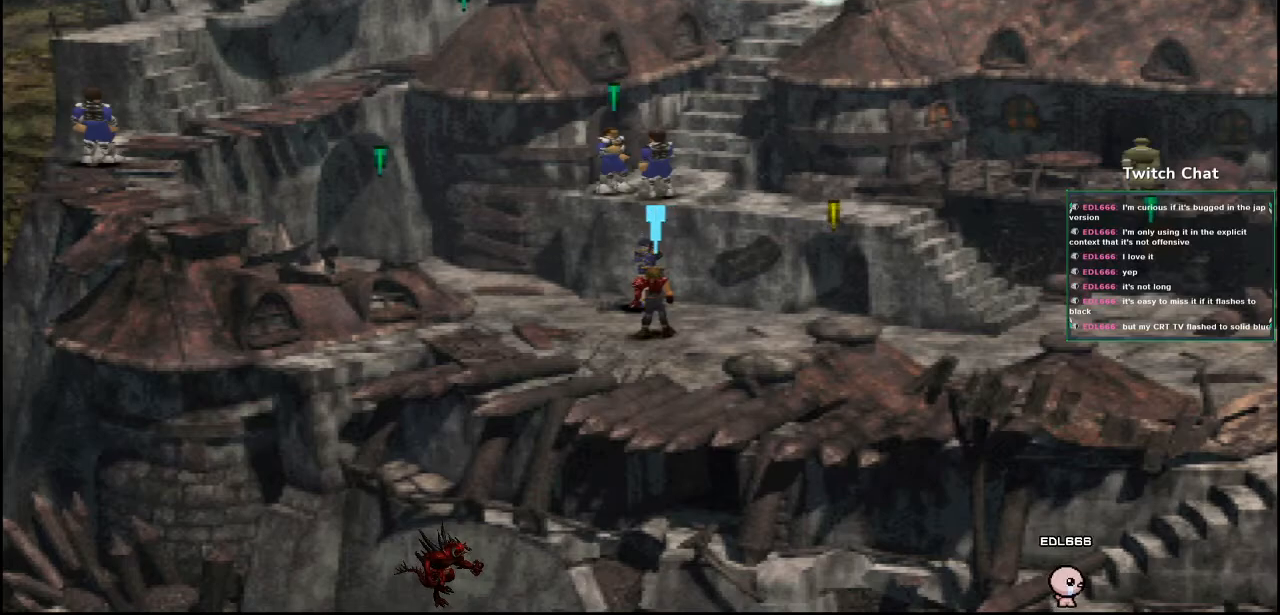
{"dt_ms": 500, "buttons": ["TRIANGLE"], "left_stick": "center", "right_stick": "center", "events": [[383, "TRIANGLE", "down"]]}
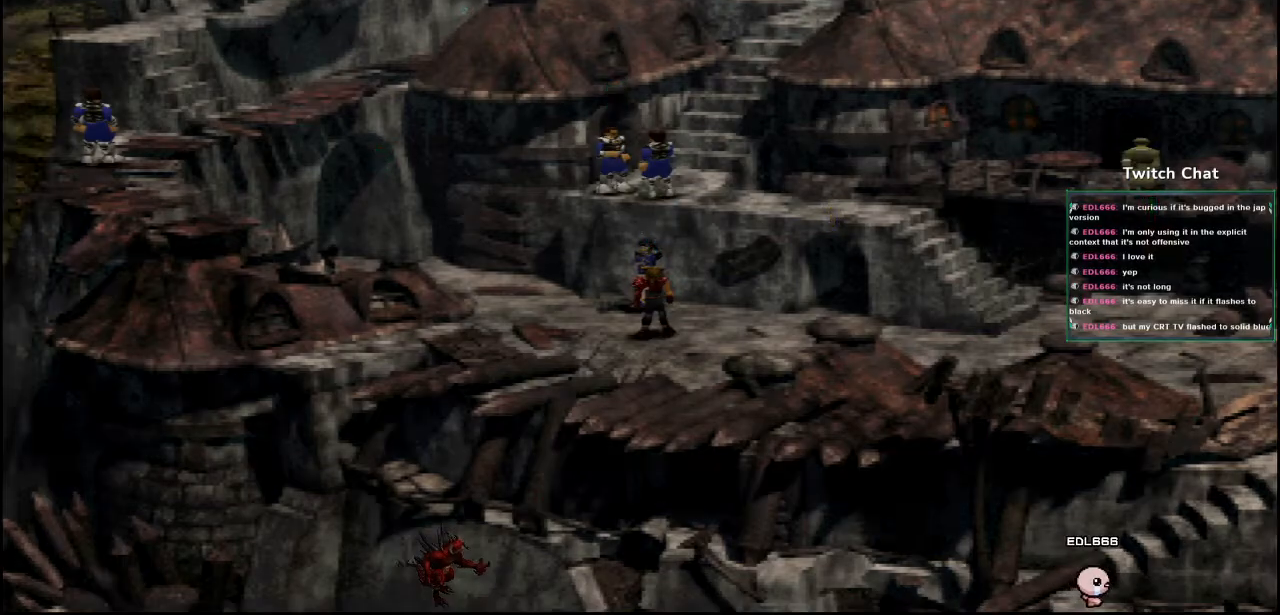
{"dt_ms": 500, "buttons": [], "left_stick": "center", "right_stick": "center", "events": [[50, "TRIANGLE", "up"]]}
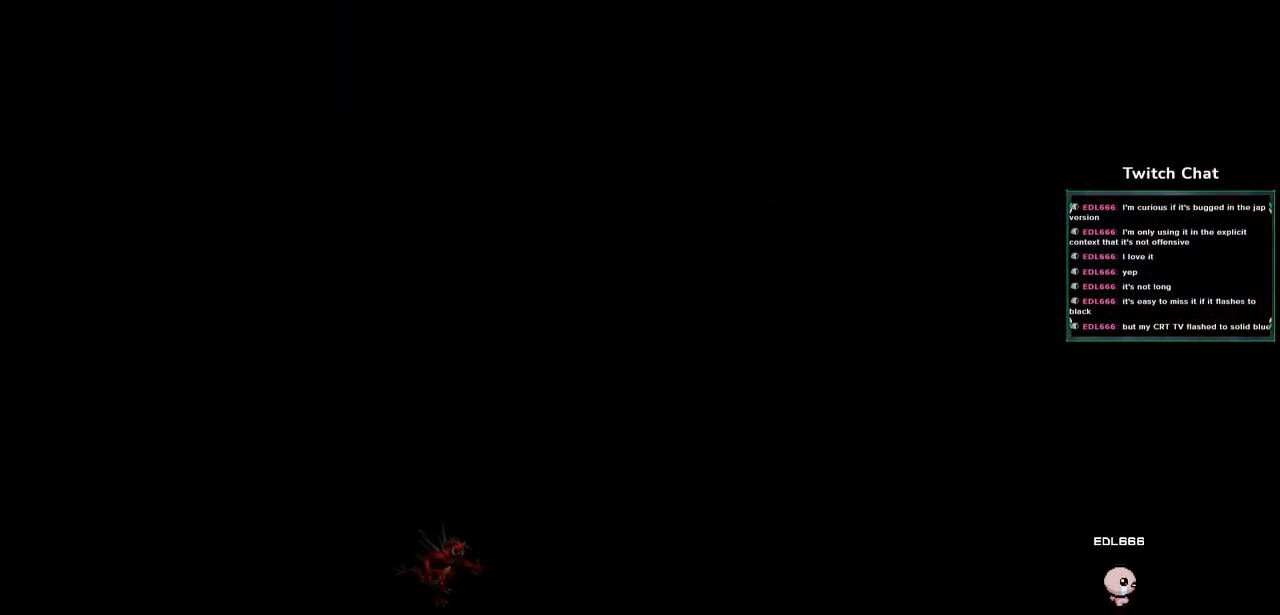
{"dt_ms": 500, "buttons": [], "left_stick": "center", "right_stick": "center", "events": []}
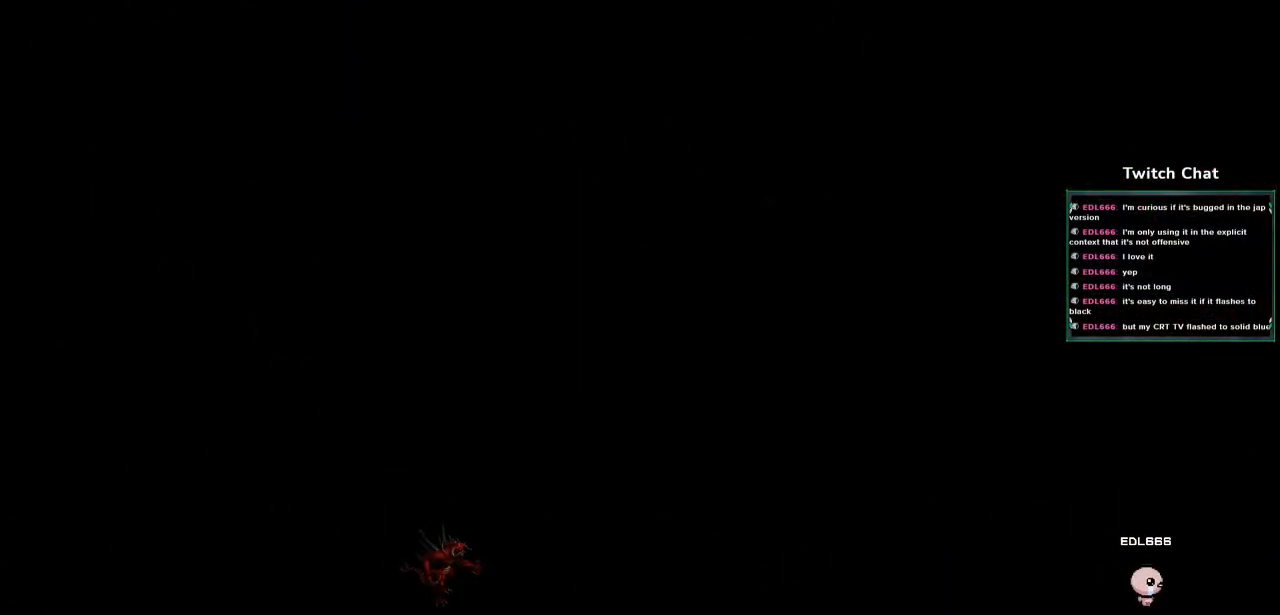
{"dt_ms": 500, "buttons": [], "left_stick": "center", "right_stick": "center", "events": []}
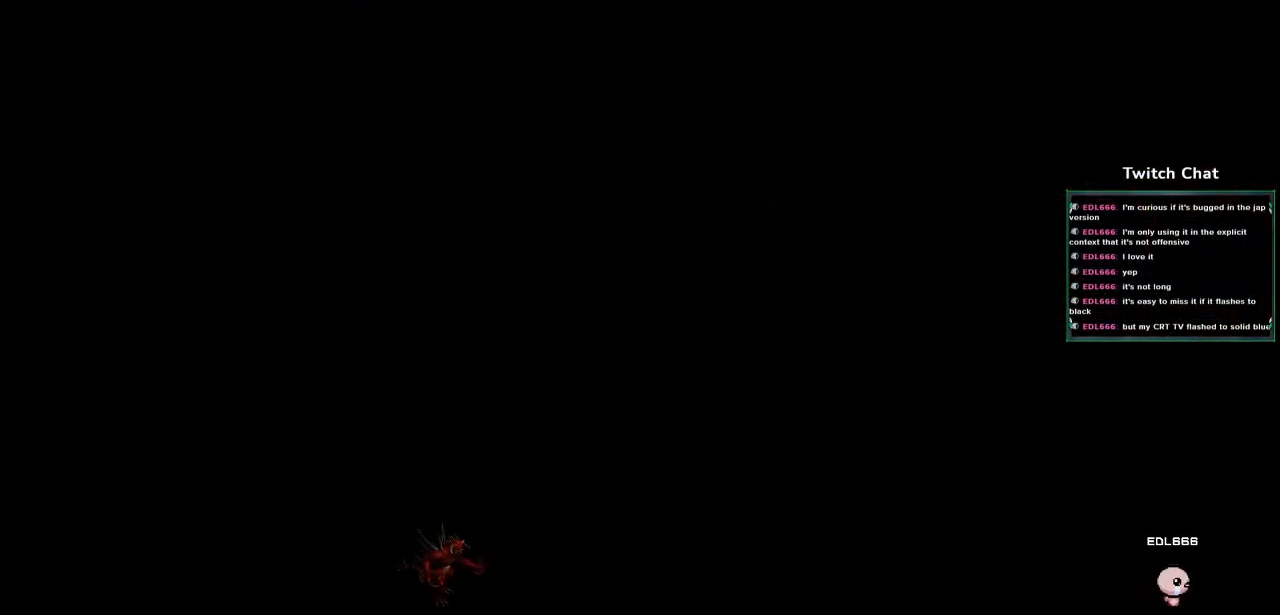
{"dt_ms": 500, "buttons": ["DPAD_DOWN"], "left_stick": "center", "right_stick": "center", "events": [[500, "DPAD_DOWN", "down"]]}
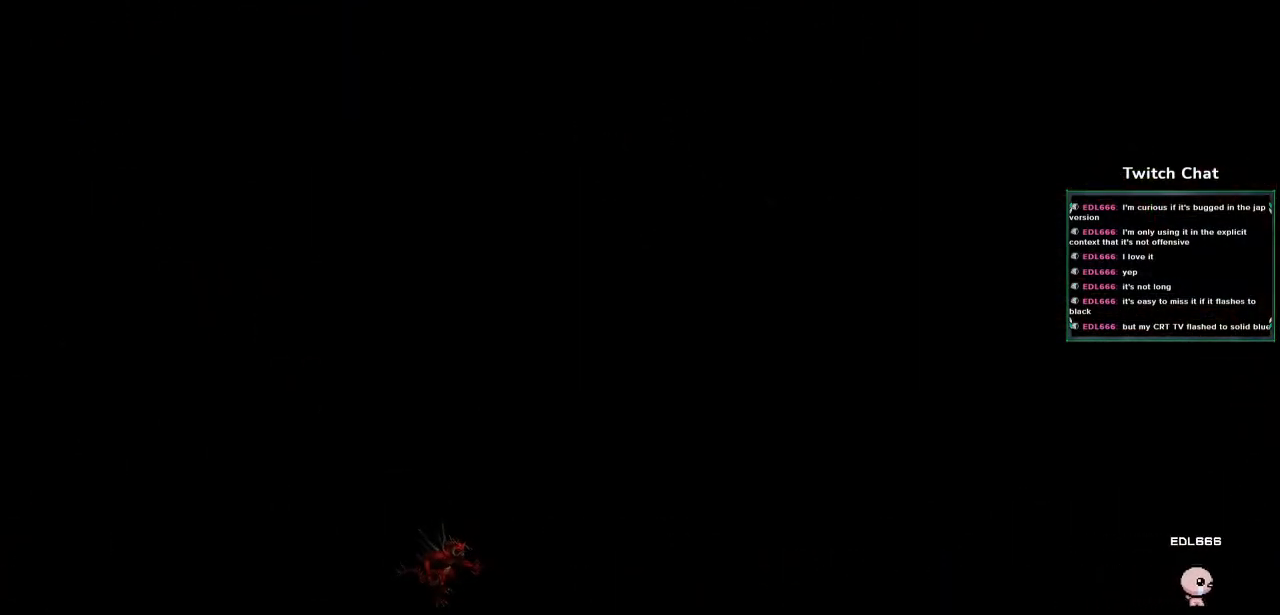
{"dt_ms": 1000, "buttons": [], "left_stick": "center", "right_stick": "center"}
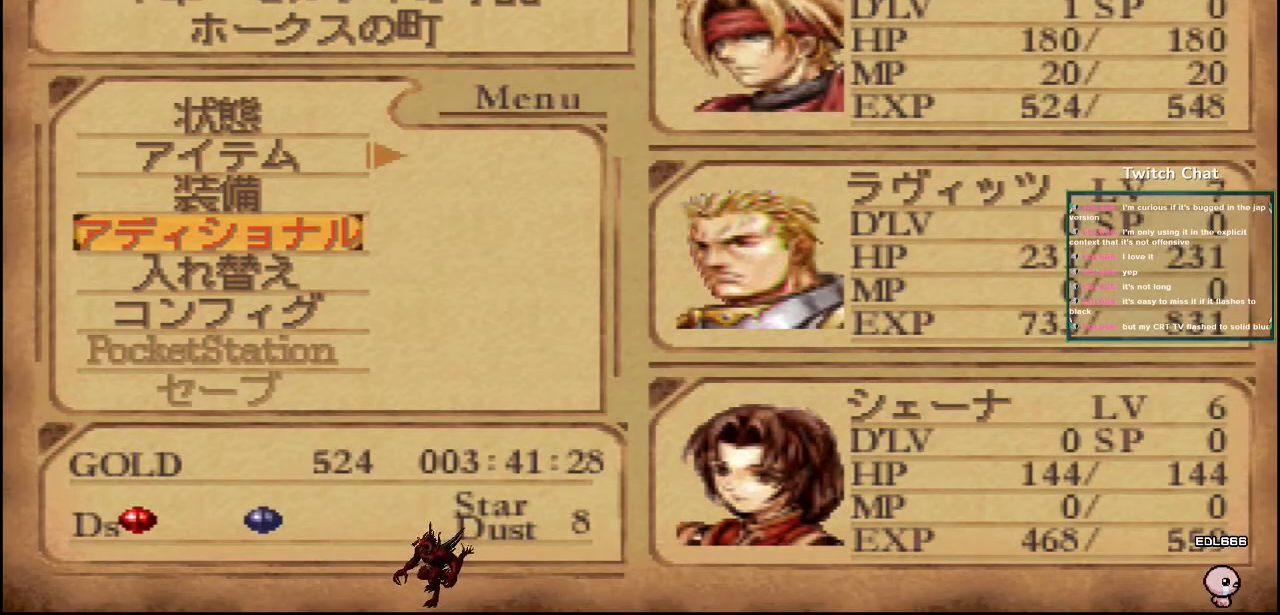
{"dt_ms": 500, "buttons": [], "left_stick": "center", "right_stick": "center", "events": [[250, "DPAD_UP", "down"], [350, "DPAD_UP", "up"]]}
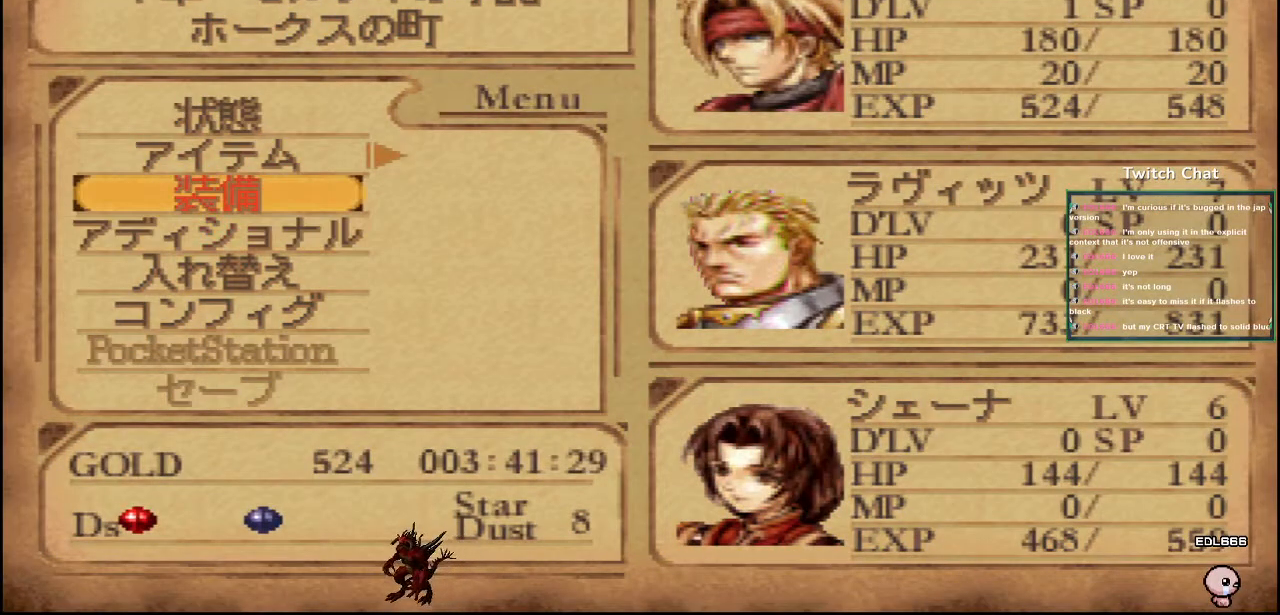
{"dt_ms": 500, "buttons": ["CIRCLE"], "left_stick": "center", "right_stick": "center", "events": [[100, "DPAD_DOWN", "down"], [183, "DPAD_DOWN", "up"], [417, "CIRCLE", "down"]]}
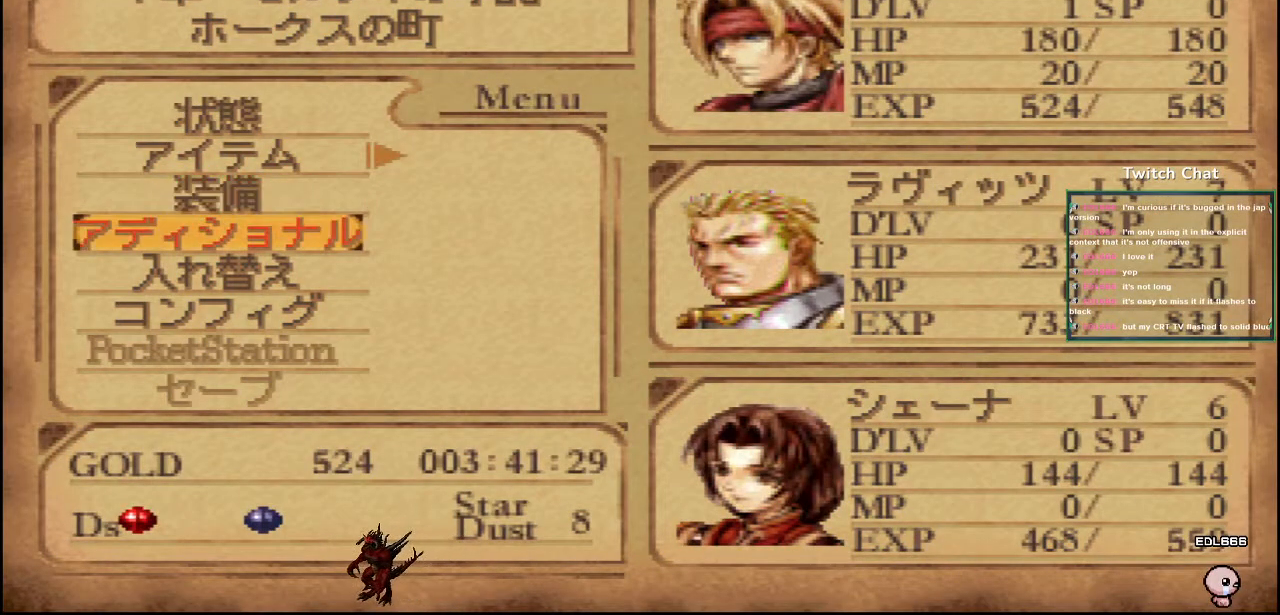
{"dt_ms": 500, "buttons": [], "left_stick": "center", "right_stick": "center"}
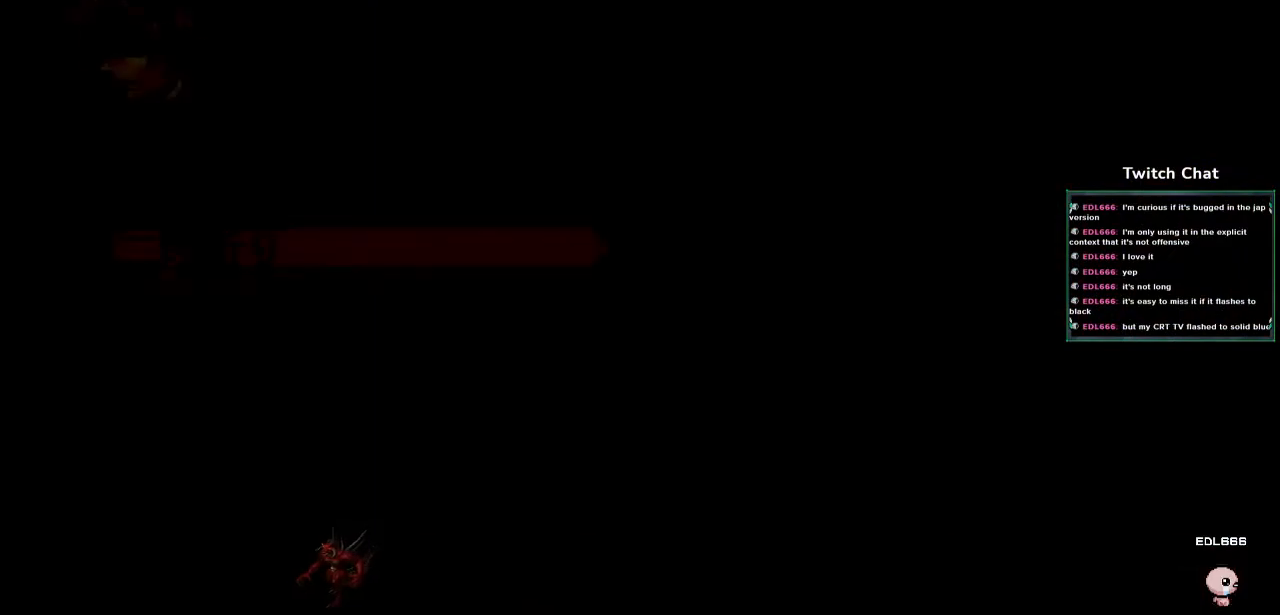
{"dt_ms": 500, "buttons": ["DPAD_RIGHT"], "left_stick": "center", "right_stick": "center", "events": [[450, "DPAD_RIGHT", "down"]]}
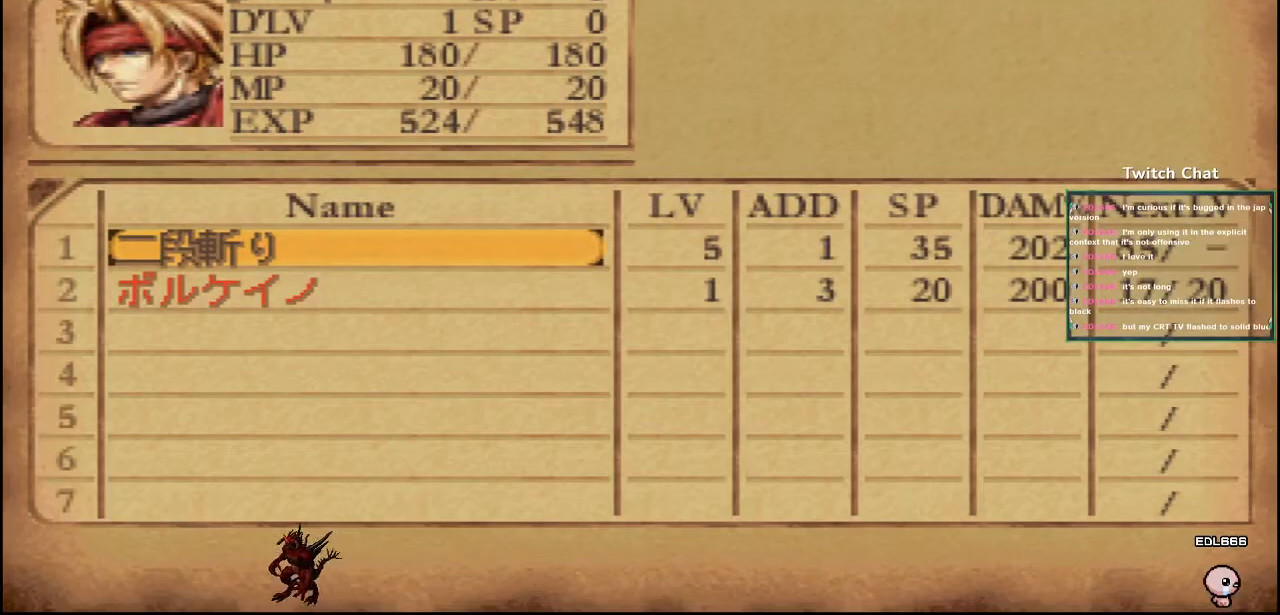
{"dt_ms": 500, "buttons": [], "left_stick": "center", "right_stick": "center", "events": [[50, "DPAD_RIGHT", "up"]]}
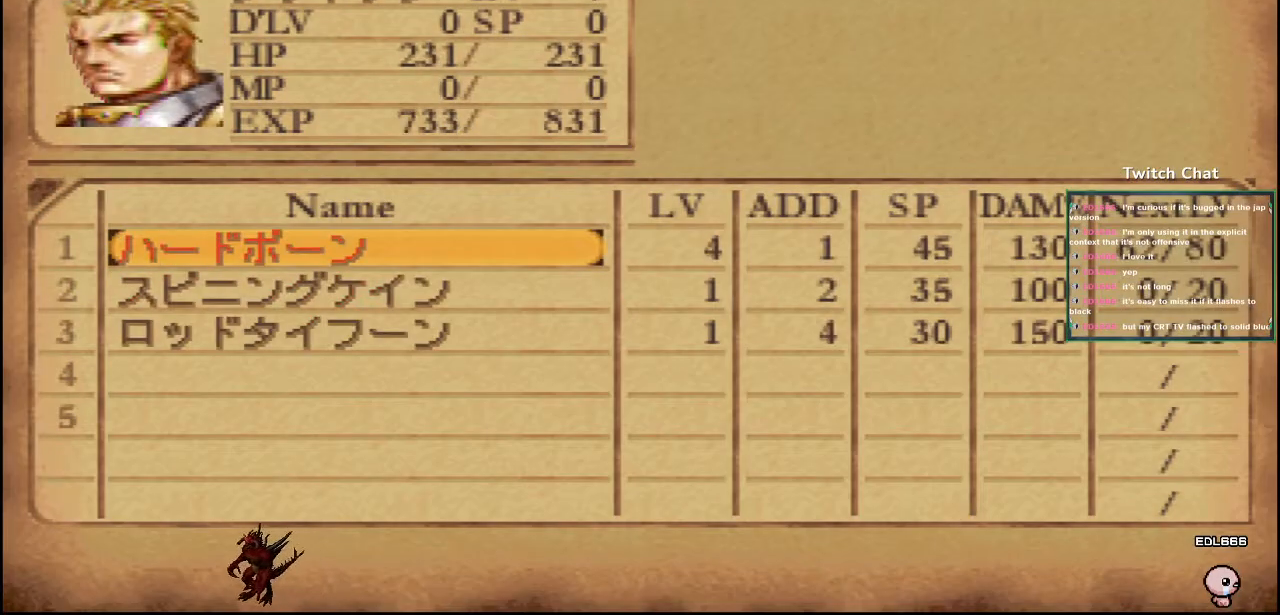
{"dt_ms": 500, "buttons": ["DPAD_RIGHT"], "left_stick": "center", "right_stick": "center", "events": [[433, "DPAD_RIGHT", "down"]]}
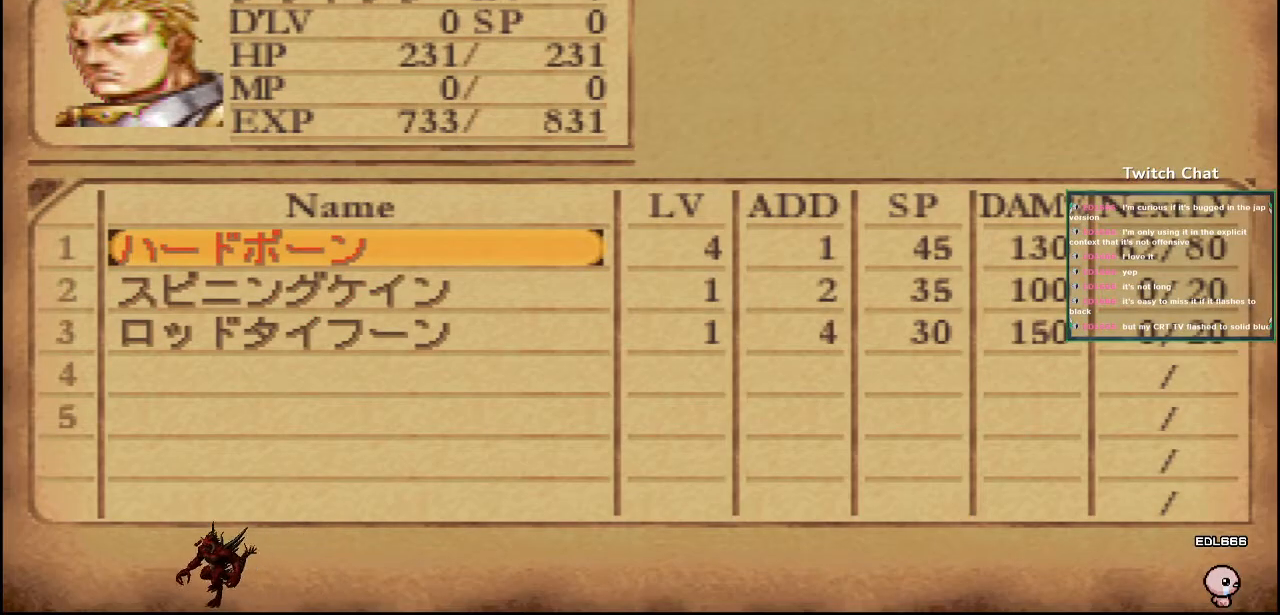
{"dt_ms": 500, "buttons": [], "left_stick": "center", "right_stick": "center", "events": [[50, "DPAD_RIGHT", "up"], [283, "DPAD_LEFT", "down"], [417, "DPAD_LEFT", "up"]]}
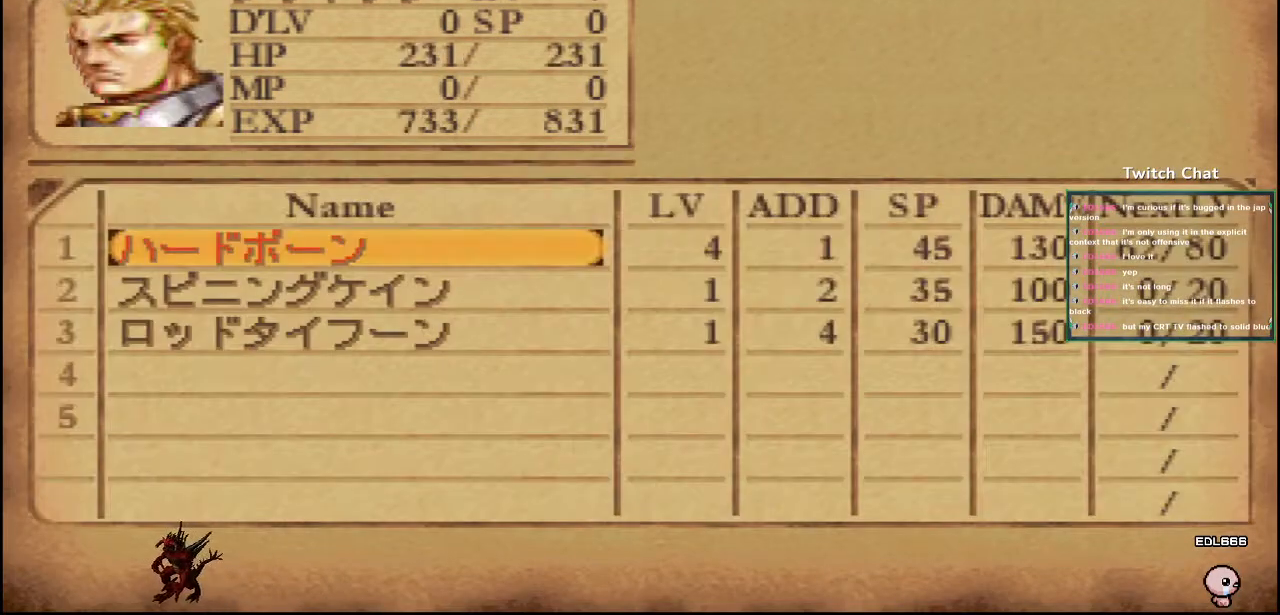
{"dt_ms": 500, "buttons": [], "left_stick": "center", "right_stick": "center", "events": []}
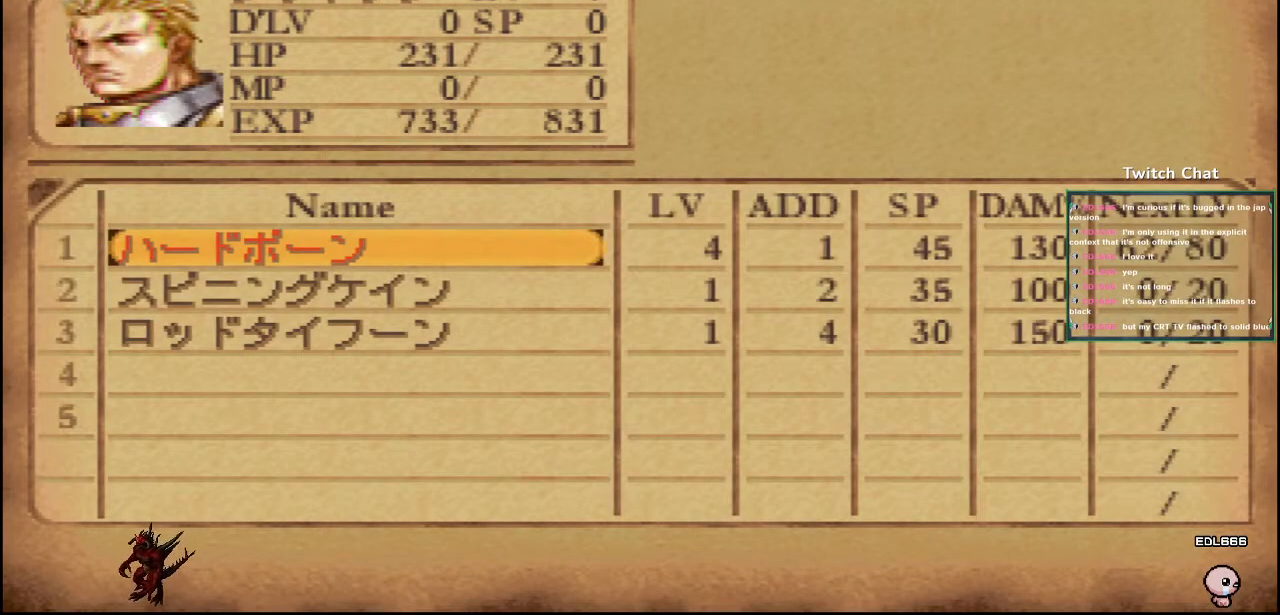
{"dt_ms": 500, "buttons": [], "left_stick": "center", "right_stick": "center", "events": []}
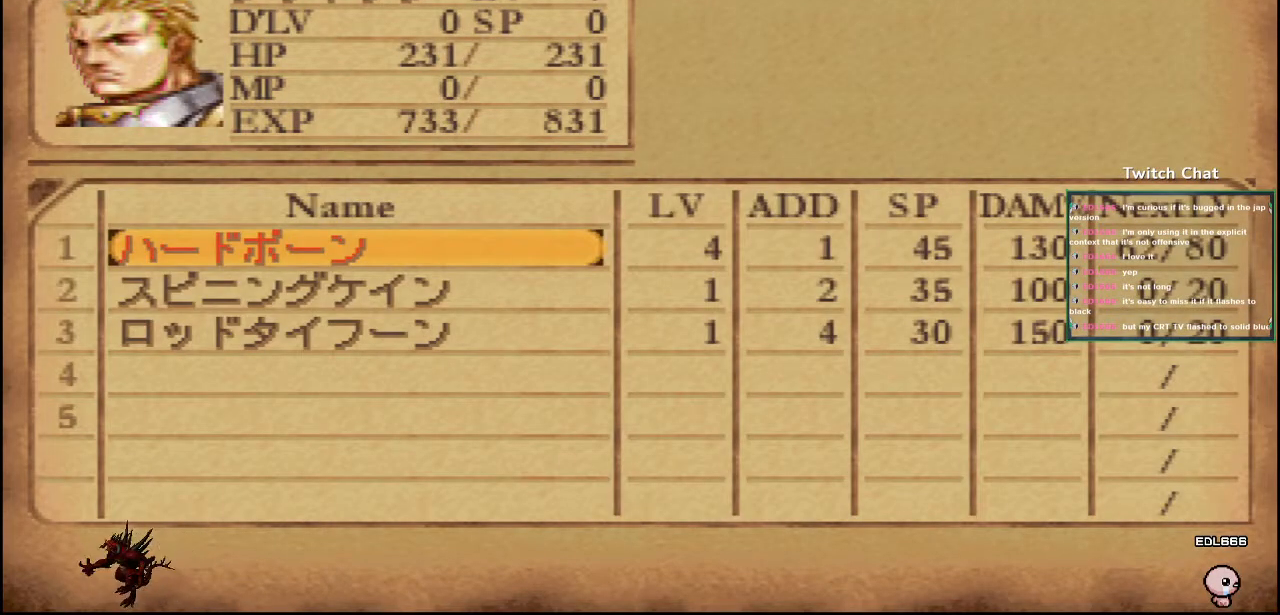
{"dt_ms": 500, "buttons": ["DPAD_LEFT"], "left_stick": "center", "right_stick": "center", "events": [[433, "DPAD_LEFT", "down"]]}
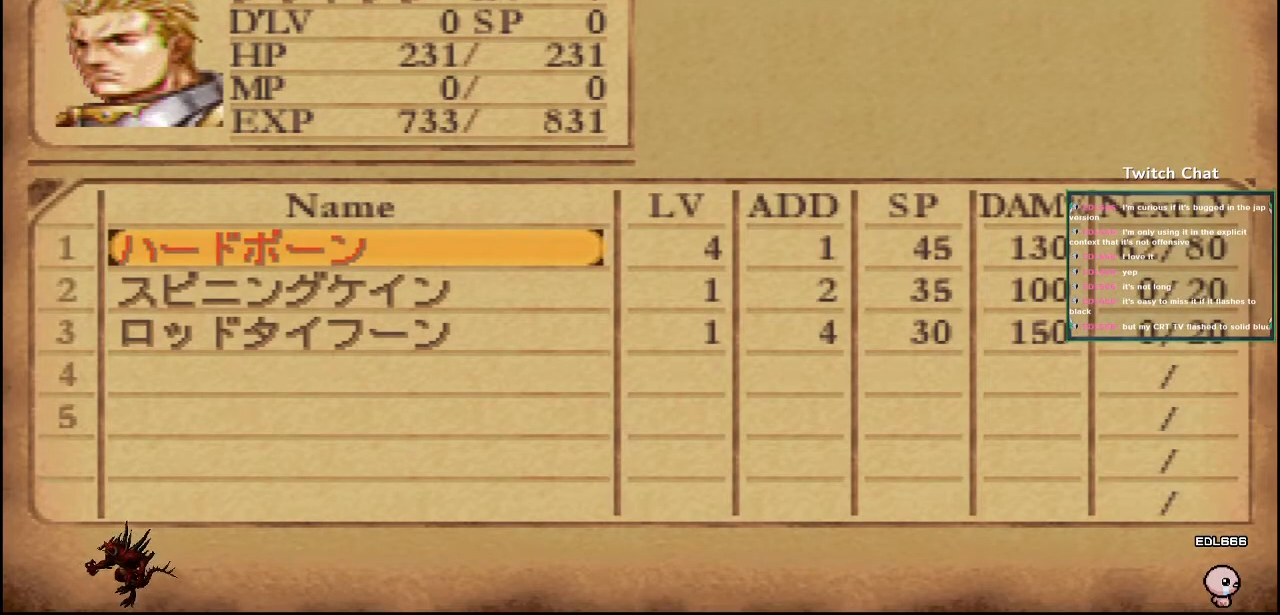
{"dt_ms": 500, "buttons": [], "left_stick": "center", "right_stick": "center", "events": [[50, "DPAD_LEFT", "up"]]}
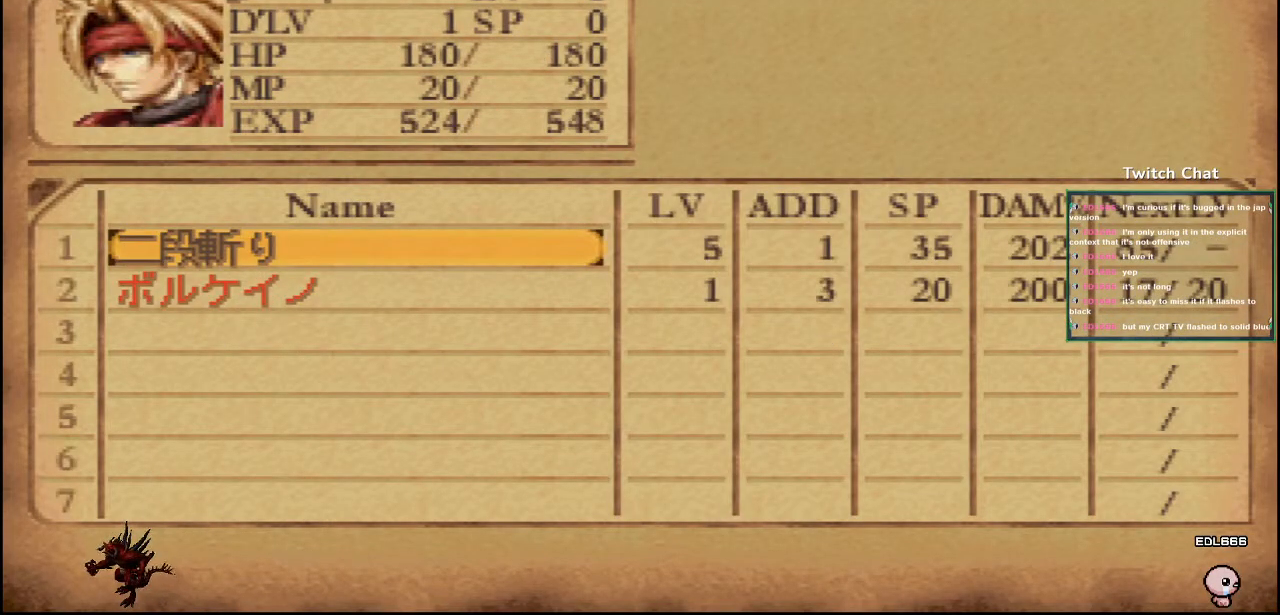
{"dt_ms": 500, "buttons": ["DPAD_DOWN"], "left_stick": "center", "right_stick": "center", "events": [[483, "DPAD_DOWN", "down"]]}
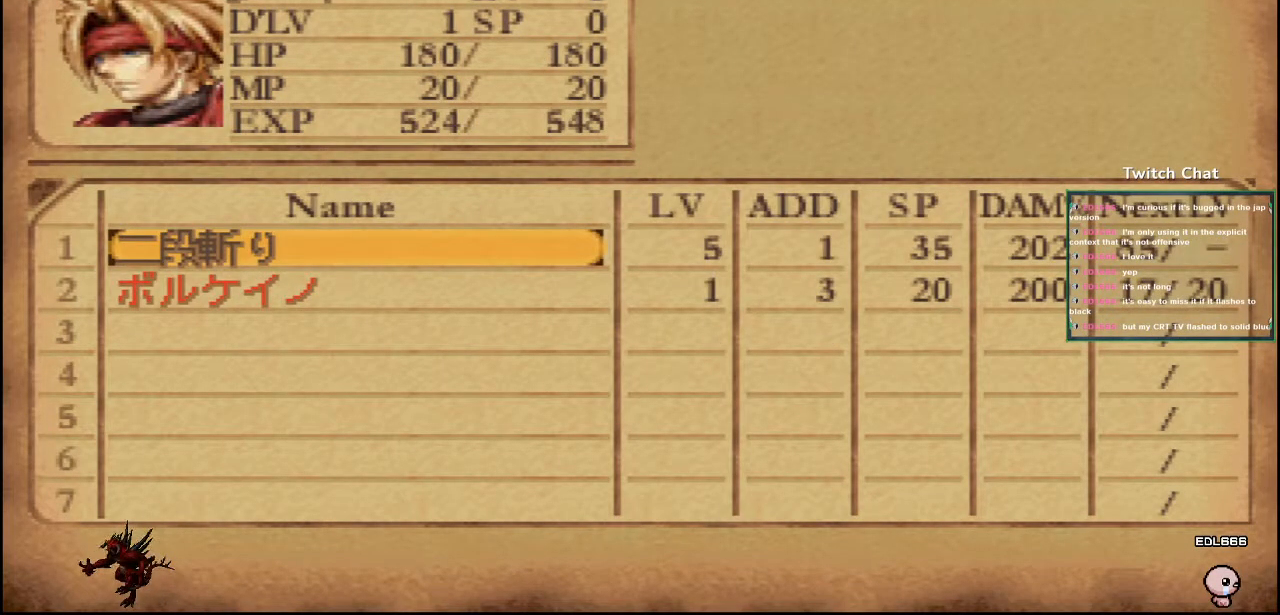
{"dt_ms": 500, "buttons": [], "left_stick": "center", "right_stick": "center", "events": [[83, "DPAD_DOWN", "up"]]}